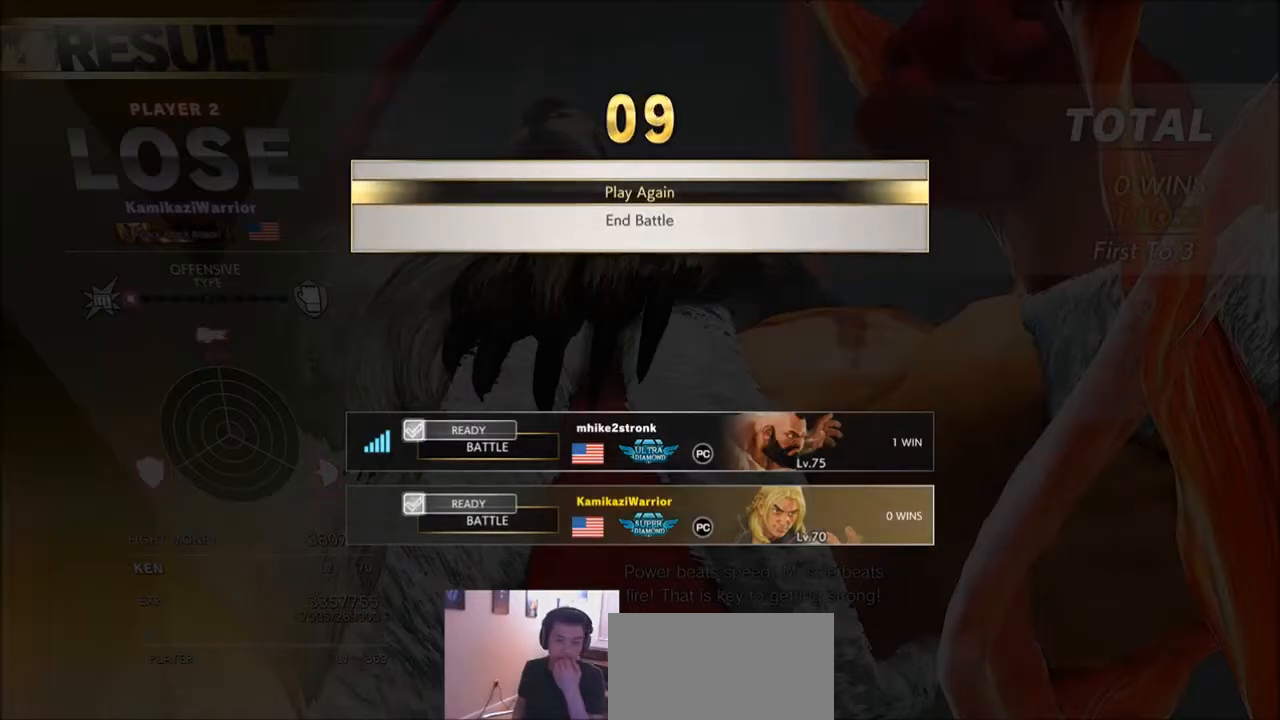
Gameplay with a controller (arcade stick); each line is a JSON object with the inputs held at the frame after it. "events" lists button and stick changes between this image and that frame as [ms after this image, input, new state], when the widget could be followed in between. Not read: L3 R3.
{"buttons": [], "left_stick": "center", "events": [[133, "CROSS", "down"], [233, "CROSS", "up"]]}
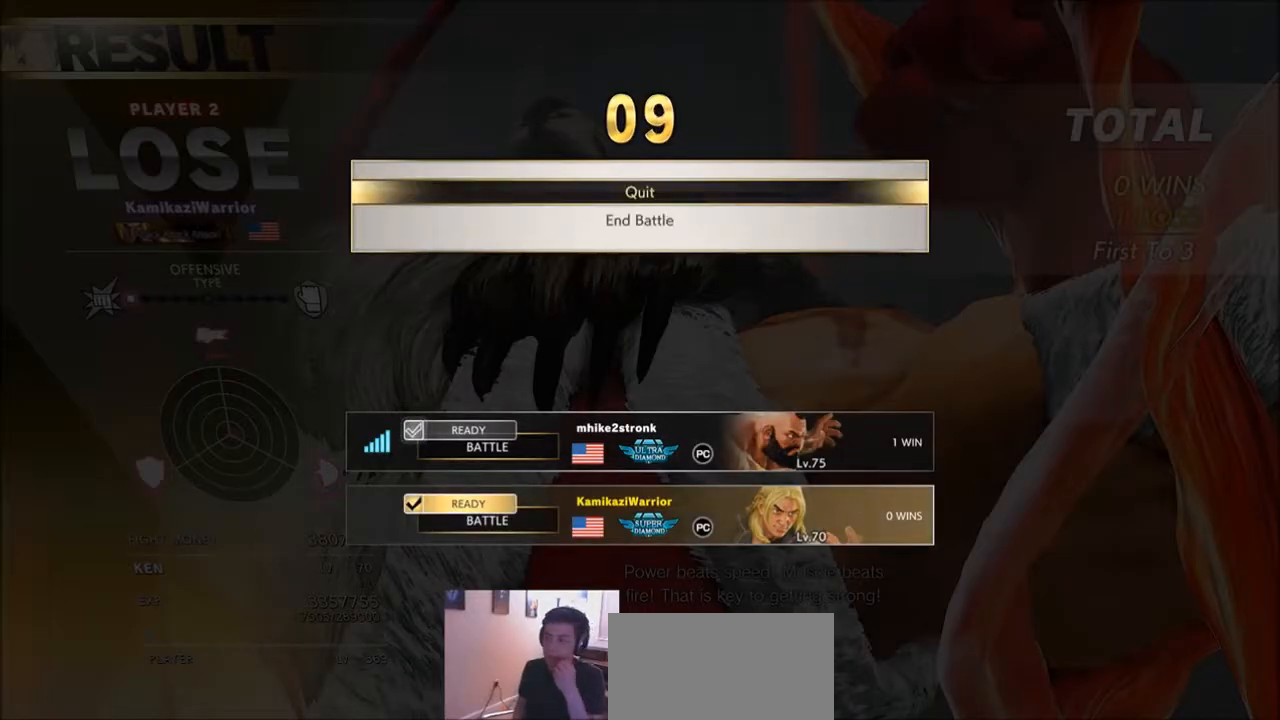
{"buttons": [], "left_stick": "center", "events": []}
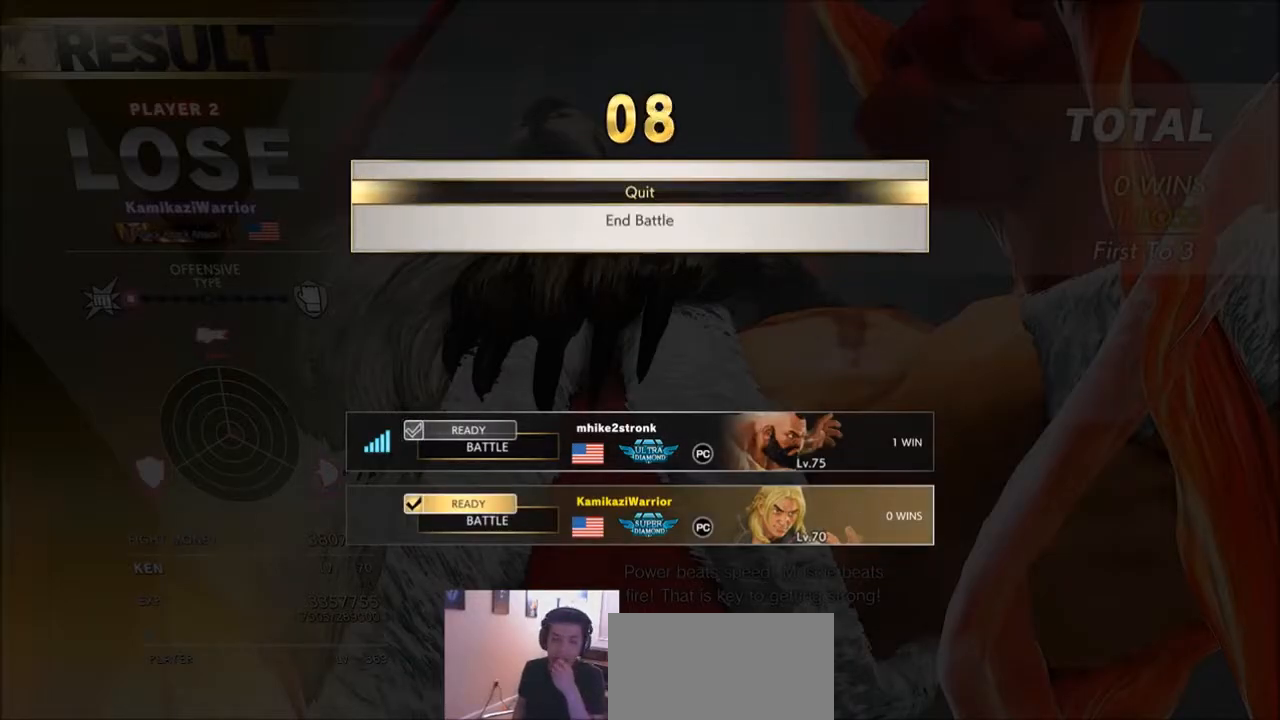
{"buttons": [], "left_stick": "center", "events": []}
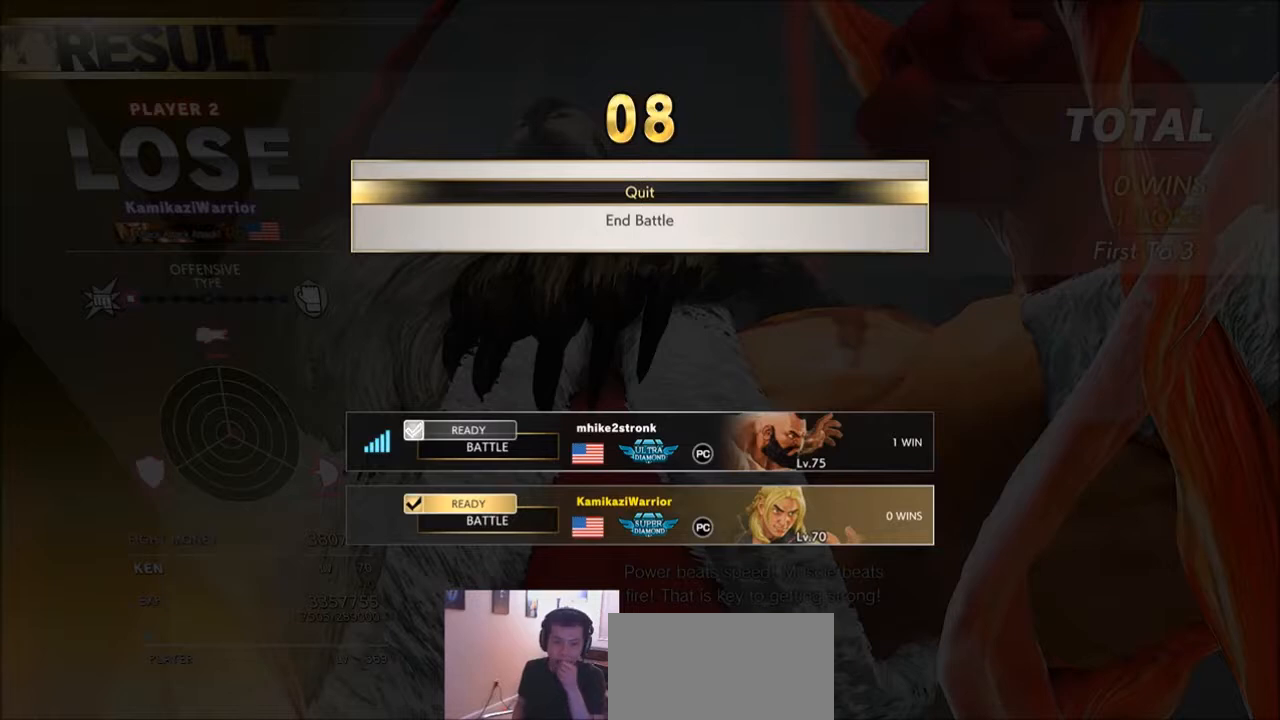
{"buttons": [], "left_stick": "center", "events": []}
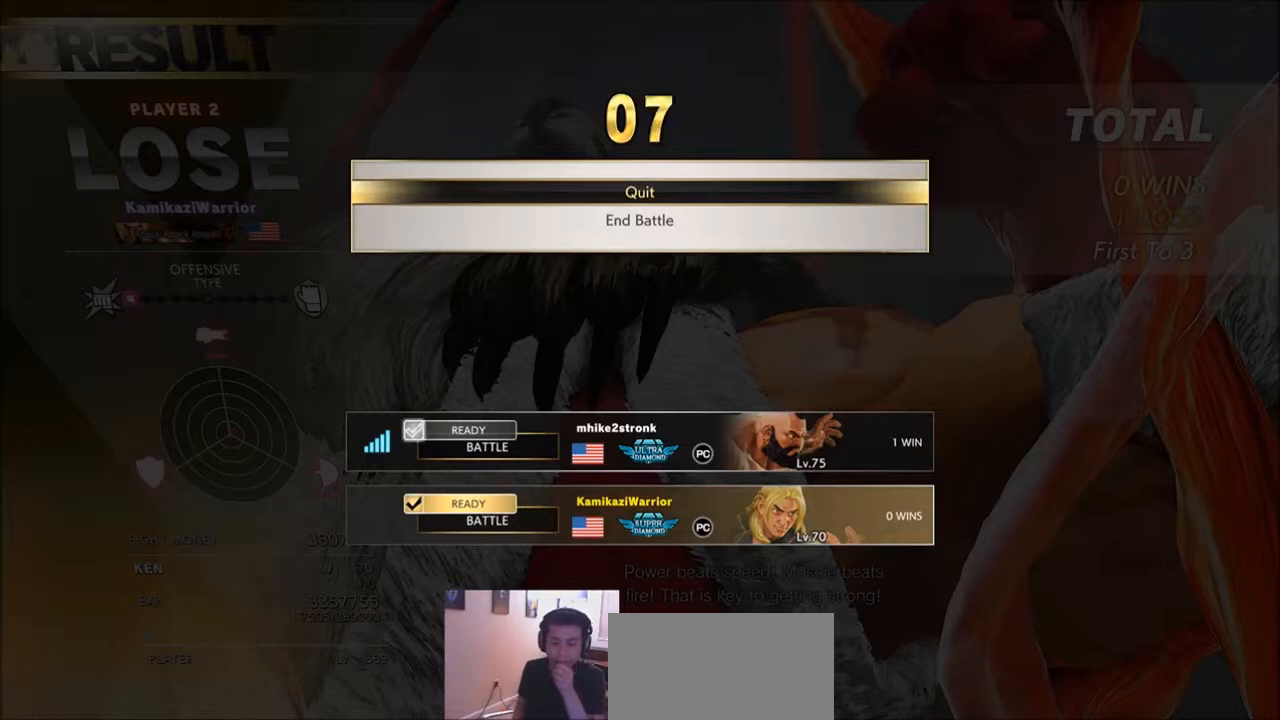
{"buttons": [], "left_stick": "center", "events": []}
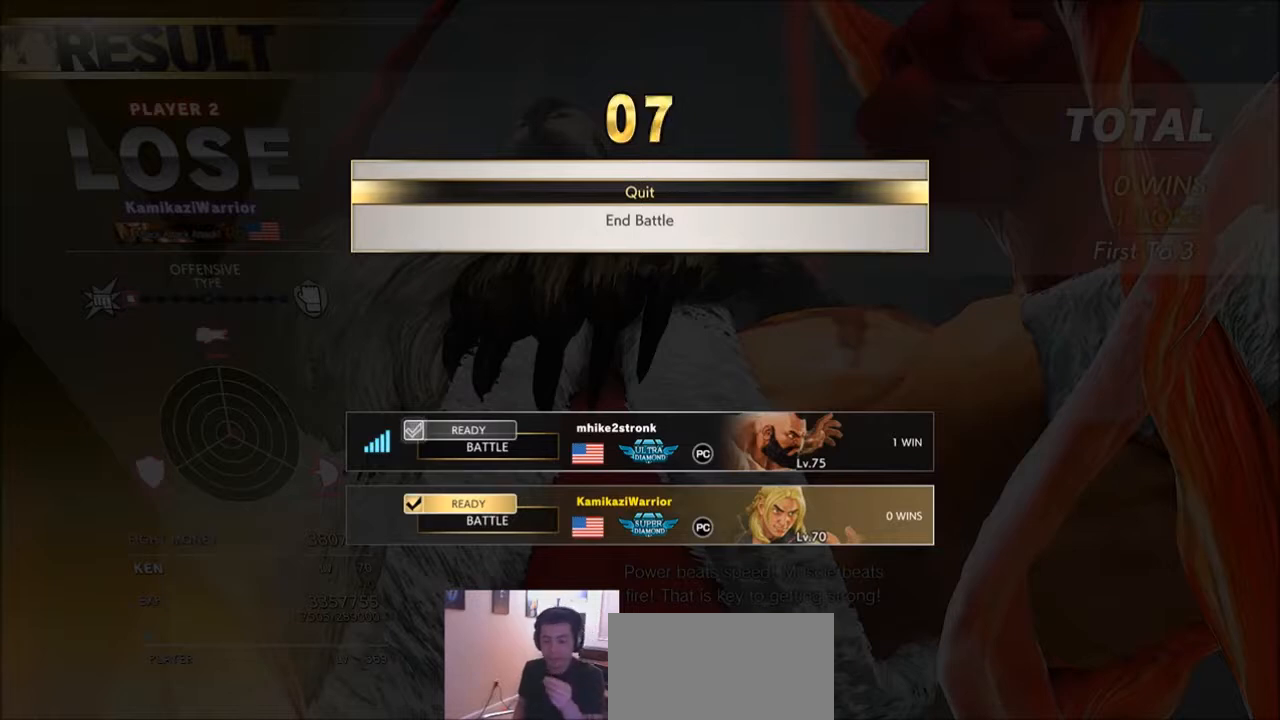
{"buttons": [], "left_stick": "center", "events": []}
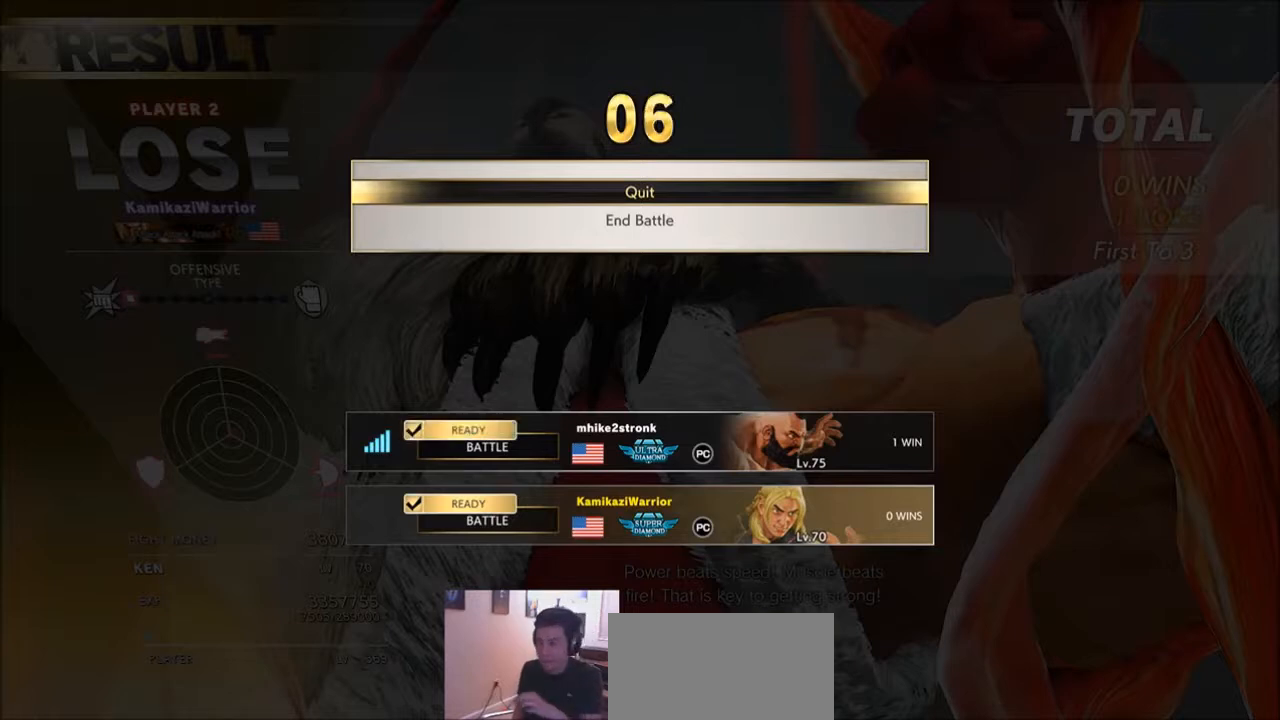
{"buttons": [], "left_stick": "center", "events": []}
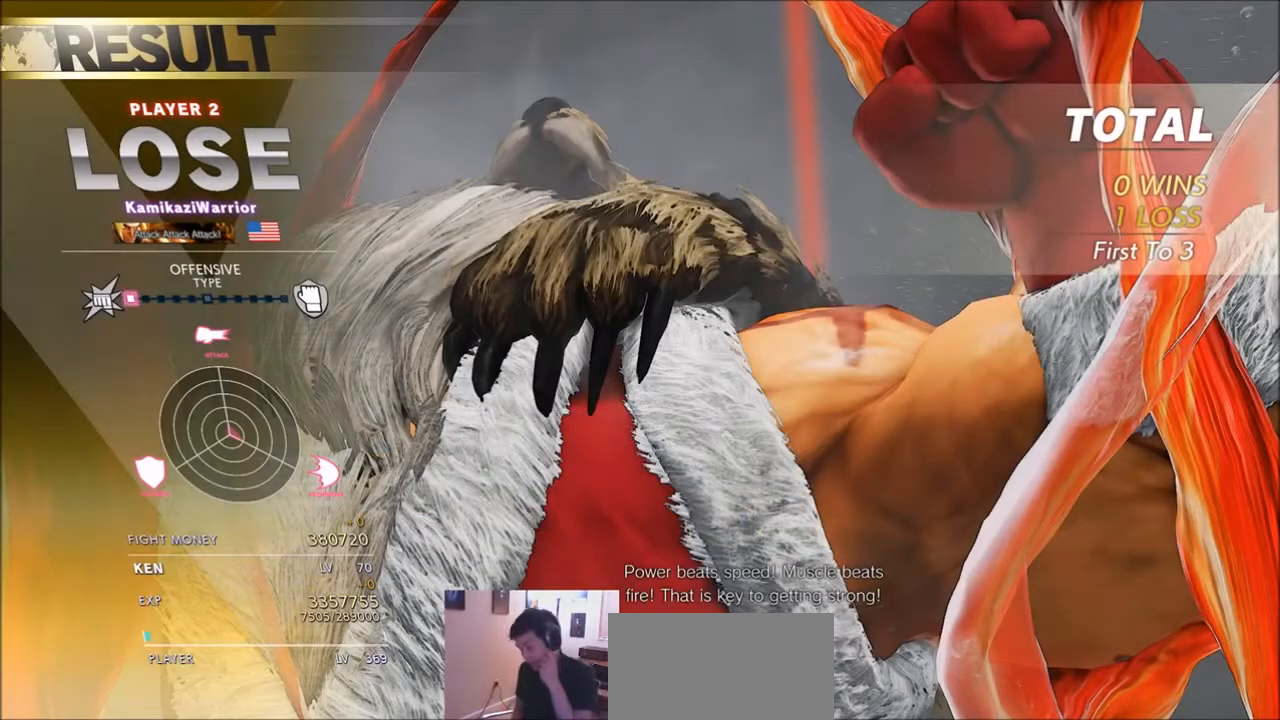
{"buttons": [], "left_stick": "center", "events": []}
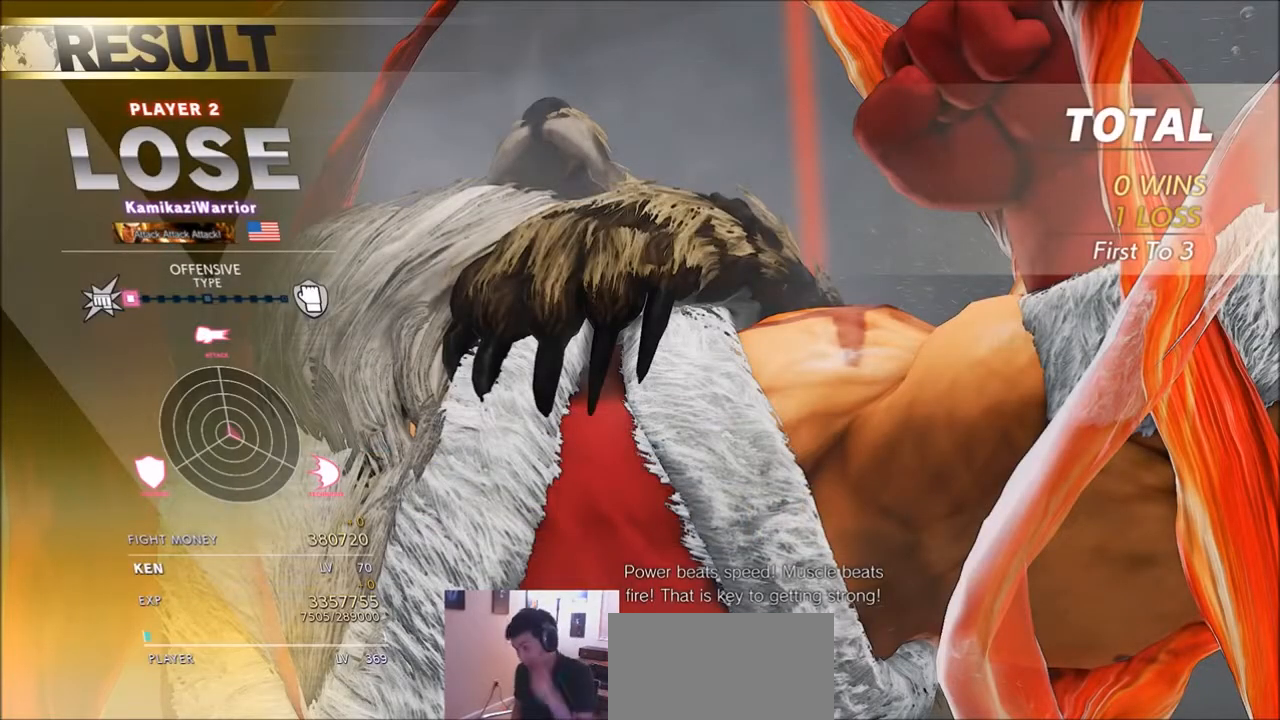
{"buttons": [], "left_stick": "center", "events": []}
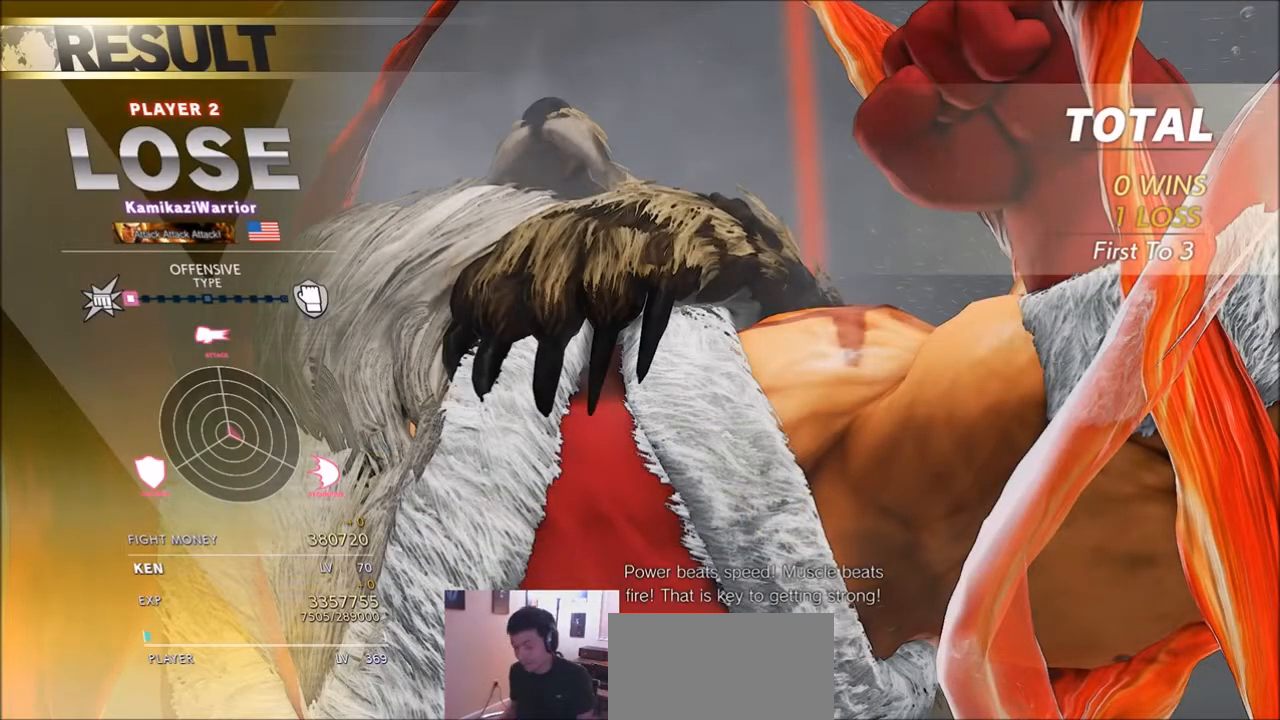
{"buttons": [], "left_stick": "center", "events": []}
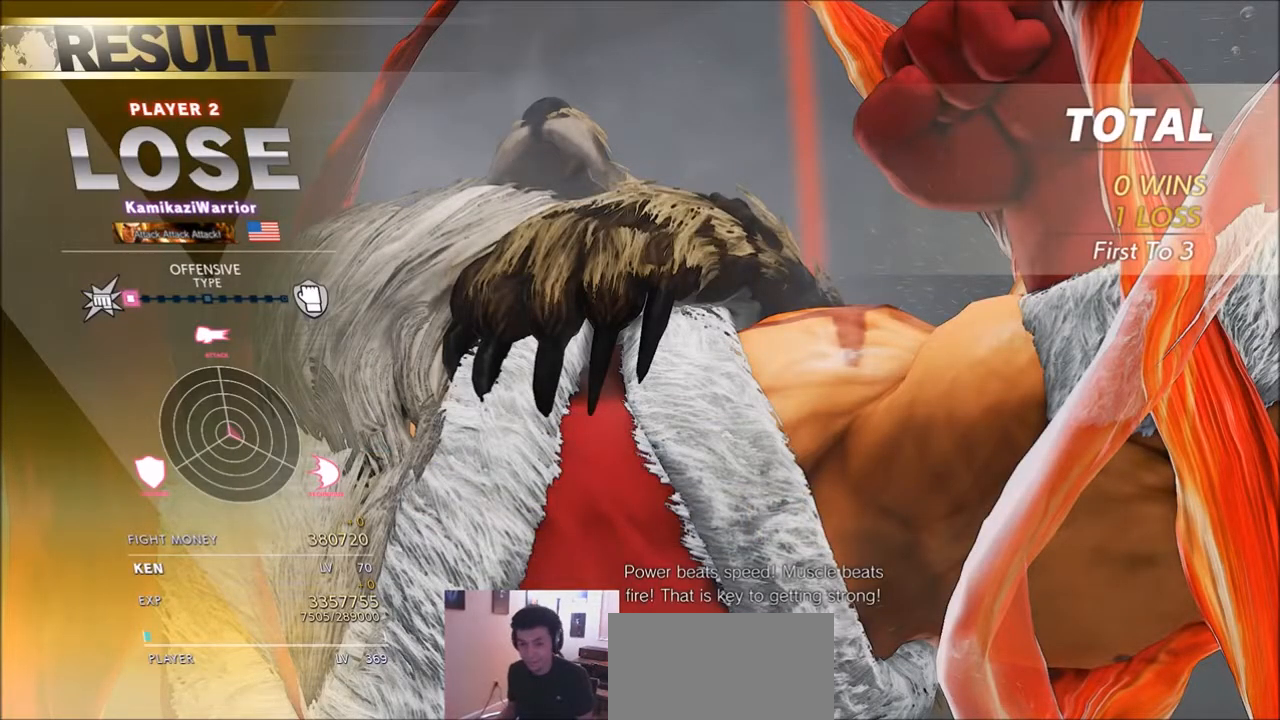
{"buttons": [], "left_stick": "right", "events": [[333, "left_stick", "left"], [433, "left_stick", "down"], [500, "left_stick", "right"]]}
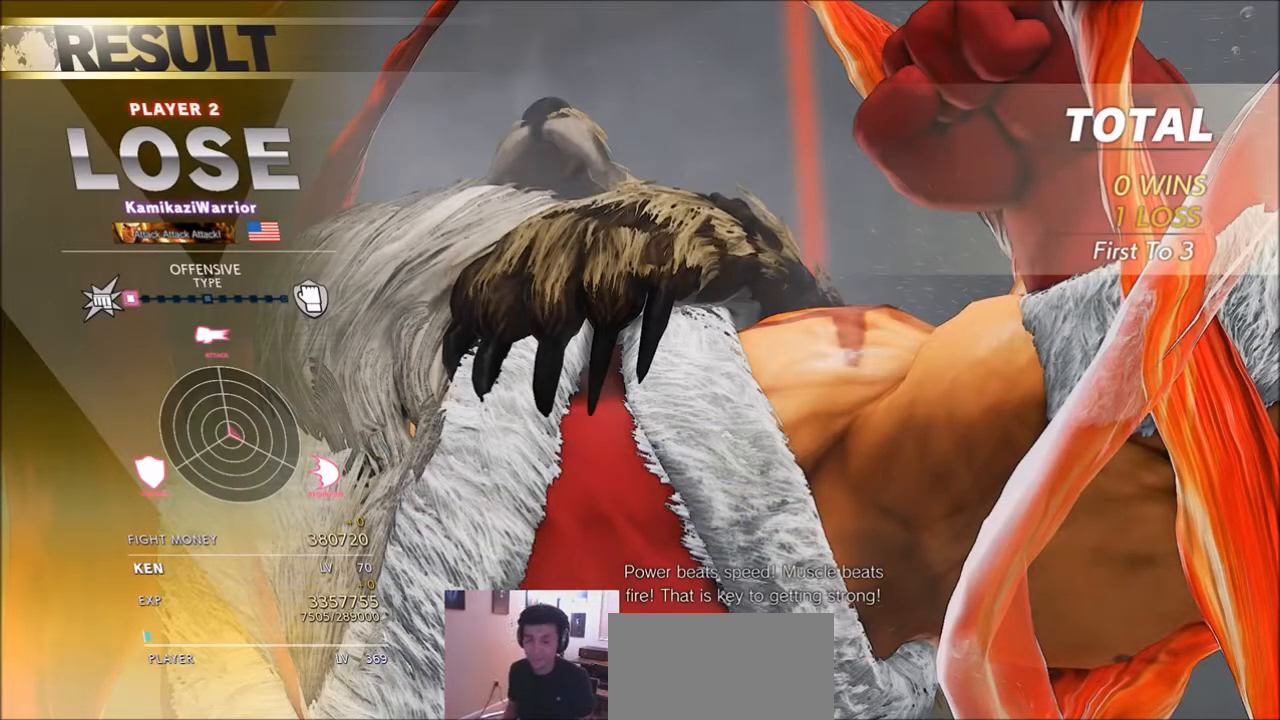
{"buttons": [], "left_stick": "left", "events": [[67, "left_stick", "up"], [167, "left_stick", "left"], [234, "left_stick", "down"], [367, "left_stick", "up"], [467, "left_stick", "left"]]}
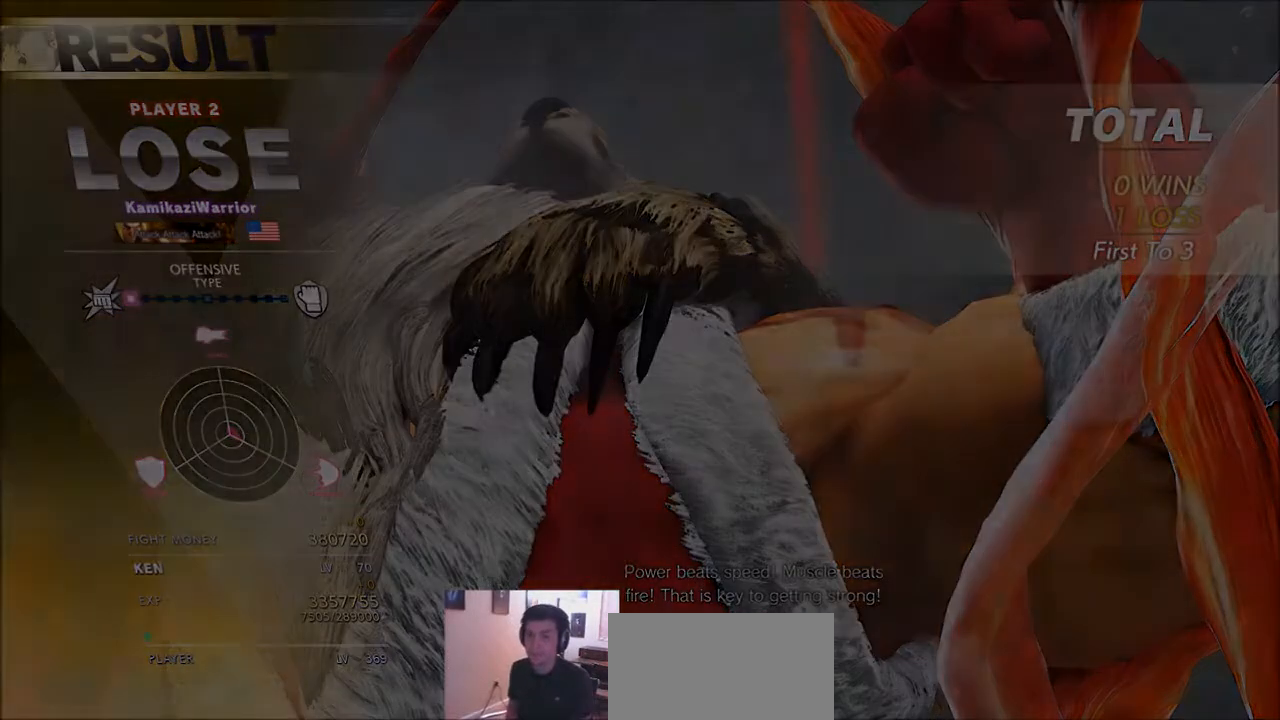
{"buttons": [], "left_stick": "right", "events": [[66, "left_stick", "down"], [133, "left_stick", "right"], [200, "left_stick", "up"], [266, "left_stick", "left"], [367, "left_stick", "down"], [433, "left_stick", "right"]]}
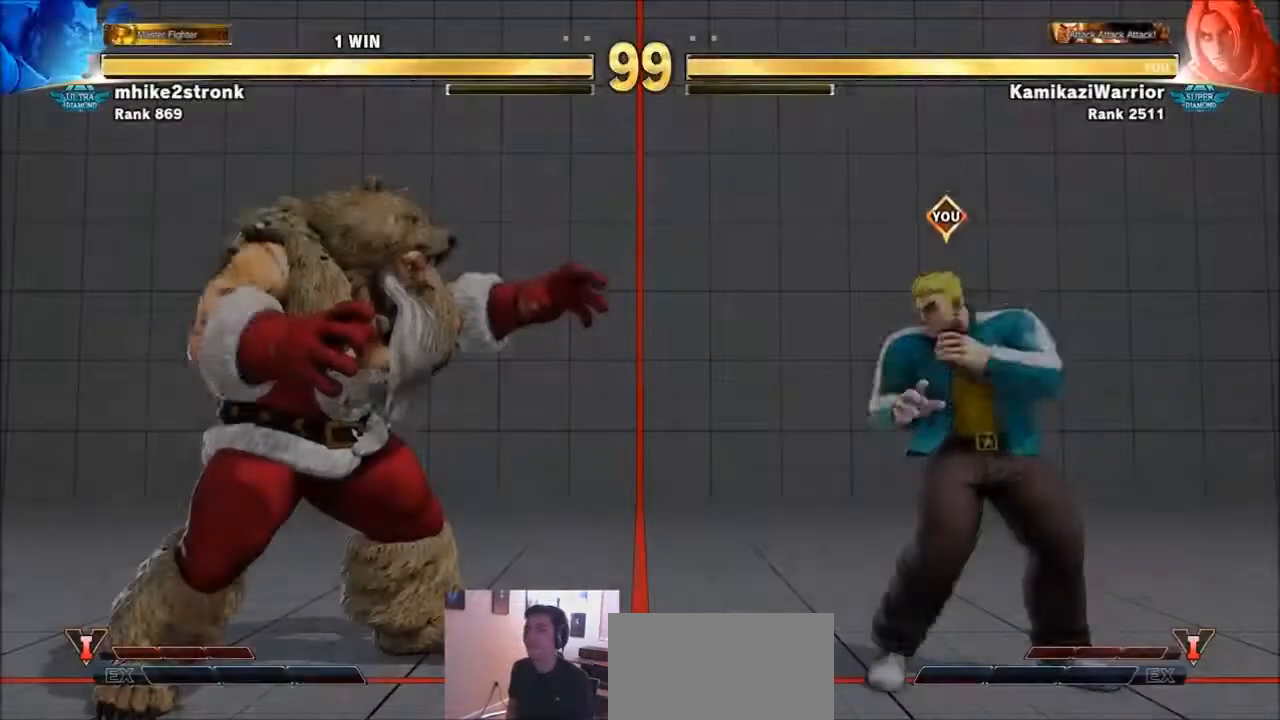
{"buttons": [], "left_stick": "center", "events": [[33, "left_stick", "up"], [100, "left_stick", "left"], [200, "left_stick", "center"], [267, "R1", "down"], [267, "TRIANGLE", "down"], [300, "SQUARE", "down"], [367, "R1", "up"], [367, "TRIANGLE", "up"], [434, "SQUARE", "up"]]}
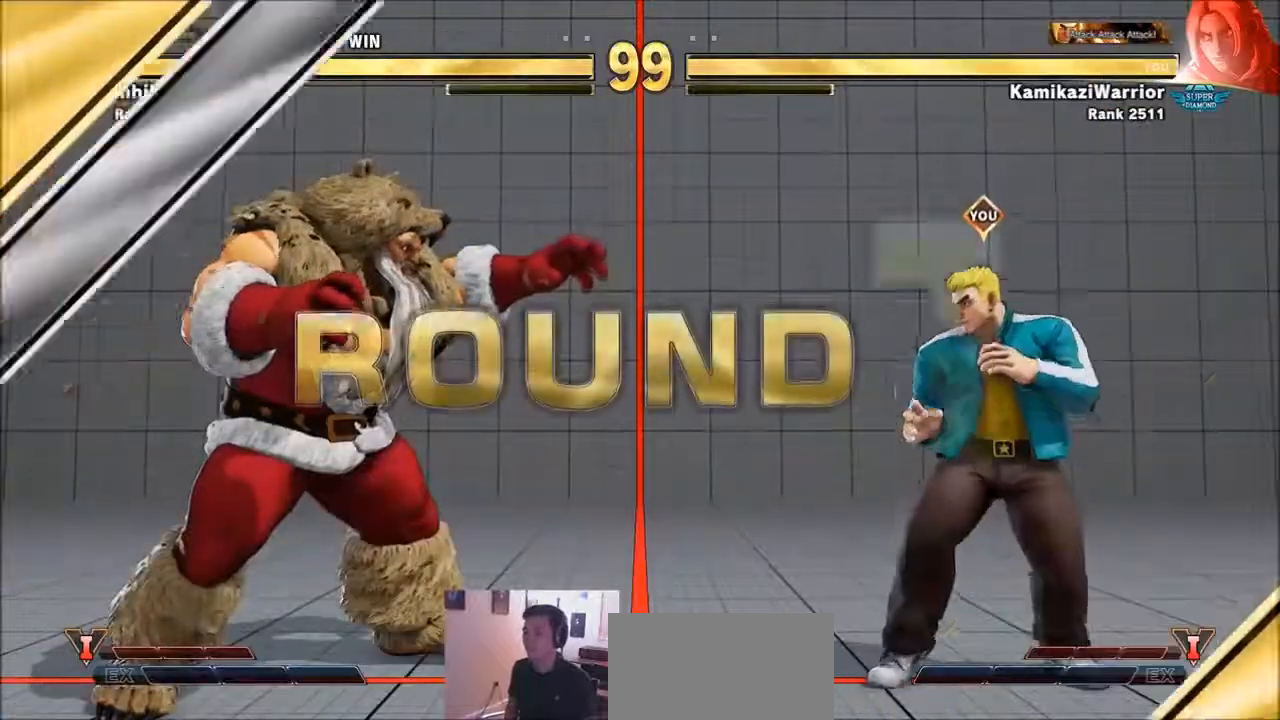
{"buttons": [], "left_stick": "center", "events": [[33, "R2", "down"], [66, "CIRCLE", "down"], [66, "CROSS", "down"], [133, "CIRCLE", "up"], [133, "R2", "up"], [166, "CROSS", "up"], [400, "R1", "down"], [400, "R2", "down"], [400, "TRIANGLE", "down"], [433, "R2", "up"], [467, "SQUARE", "down"], [500, "R1", "up"], [500, "SQUARE", "up"], [500, "TRIANGLE", "up"]]}
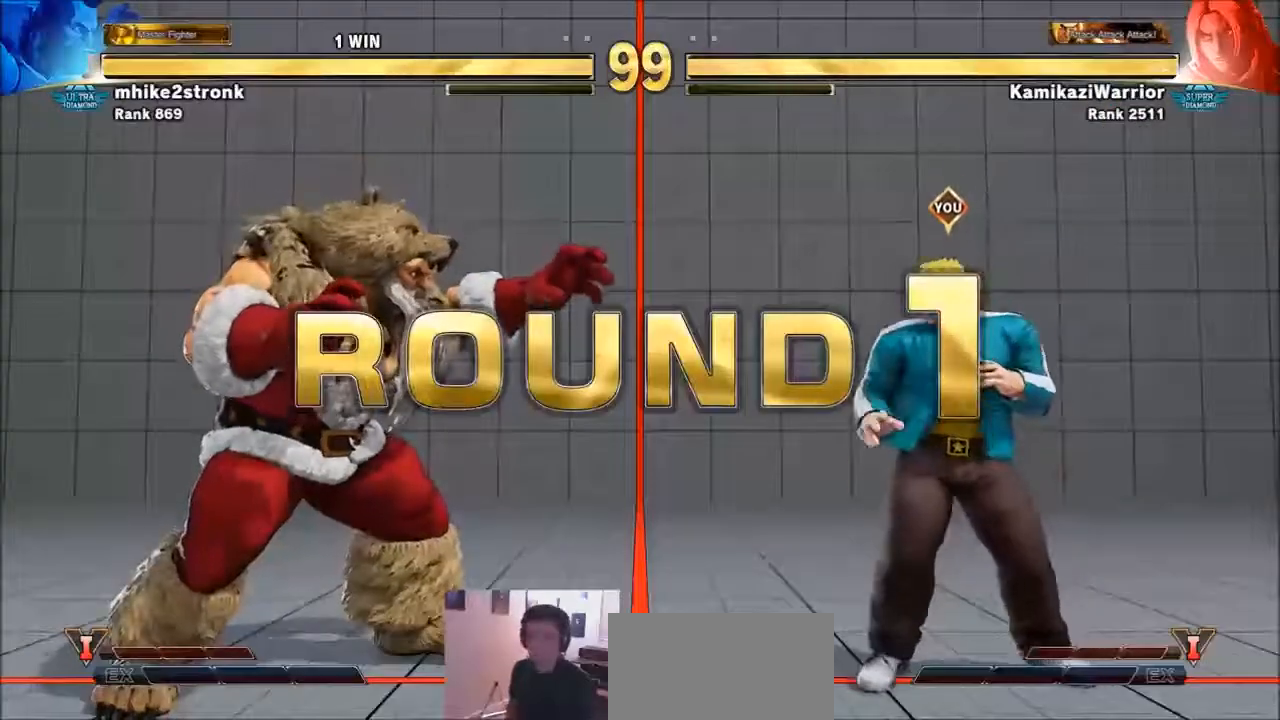
{"buttons": [], "left_stick": "center", "events": [[300, "CIRCLE", "down"], [300, "CROSS", "down"], [300, "R2", "down"], [367, "R2", "up"], [400, "CIRCLE", "up"], [434, "CROSS", "up"]]}
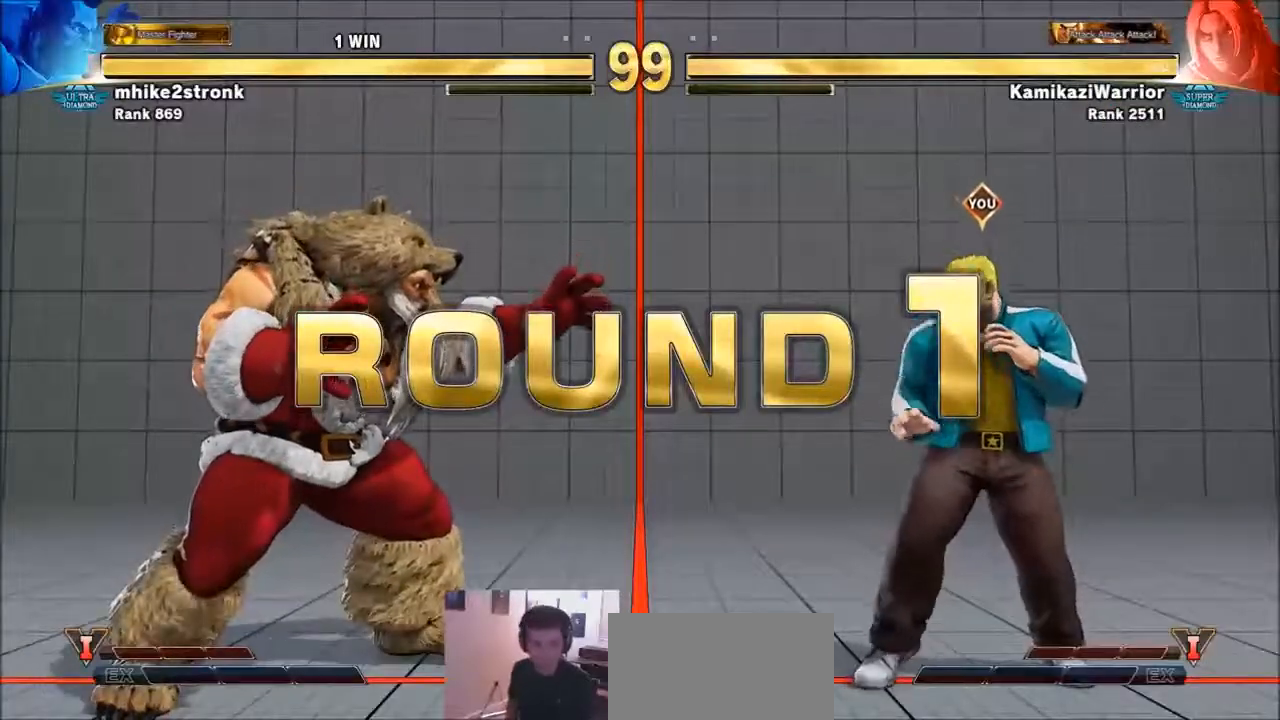
{"buttons": [], "left_stick": "center", "events": [[333, "R1", "down"], [367, "SQUARE", "down"], [367, "TRIANGLE", "down"], [433, "R1", "up"], [433, "TRIANGLE", "up"], [467, "SQUARE", "up"]]}
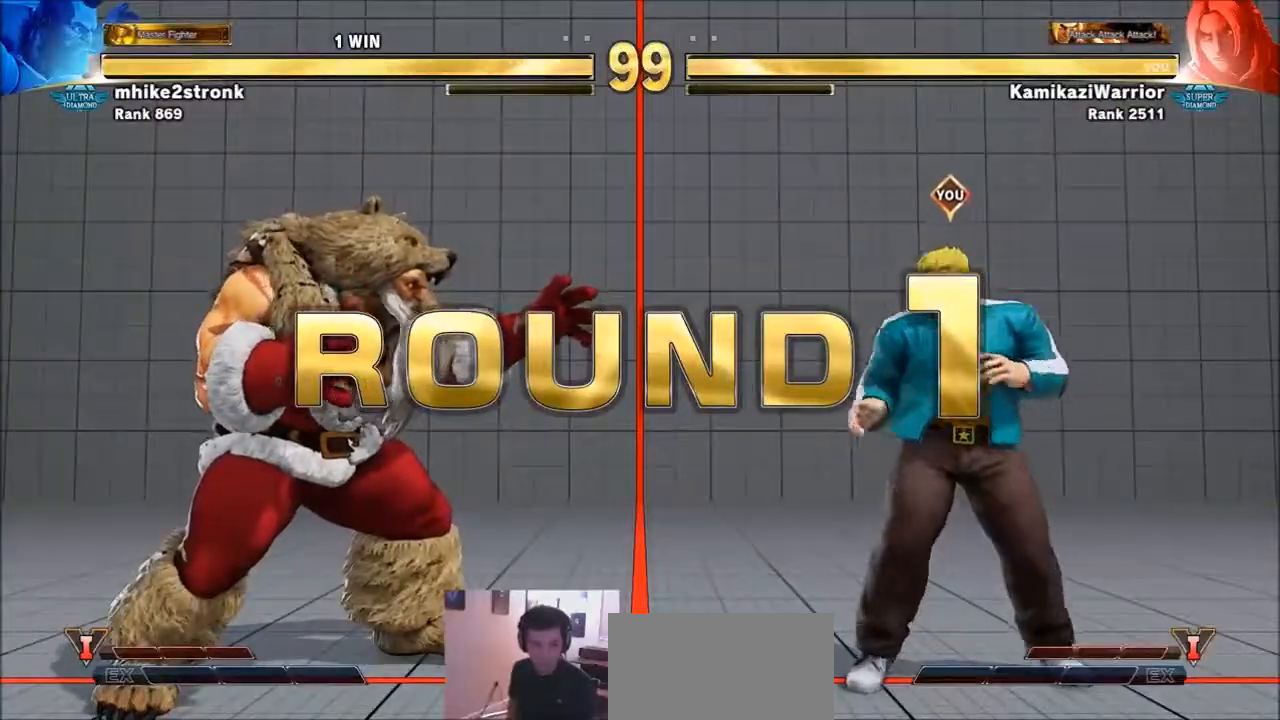
{"buttons": ["SQUARE"], "left_stick": "center", "events": [[33, "CIRCLE", "down"], [33, "CROSS", "down"], [33, "R2", "down"], [167, "CIRCLE", "up"], [167, "R2", "up"], [200, "CROSS", "up"], [400, "R1", "down"], [400, "SQUARE", "down"], [400, "TRIANGLE", "down"], [501, "R1", "up"], [501, "TRIANGLE", "up"]]}
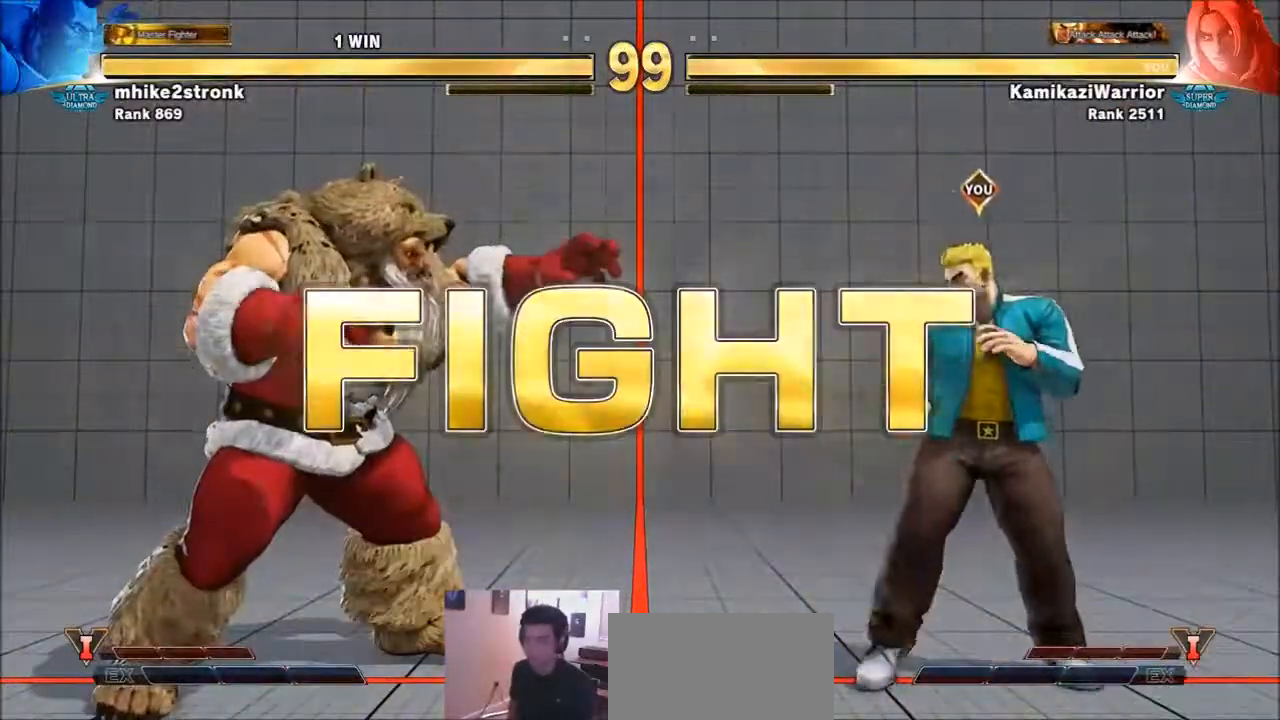
{"buttons": [], "left_stick": "left", "events": [[33, "SQUARE", "up"], [66, "CIRCLE", "down"], [66, "R2", "down"], [133, "CROSS", "down"], [233, "CIRCLE", "up"], [233, "CROSS", "up"], [233, "R2", "up"], [433, "left_stick", "left"]]}
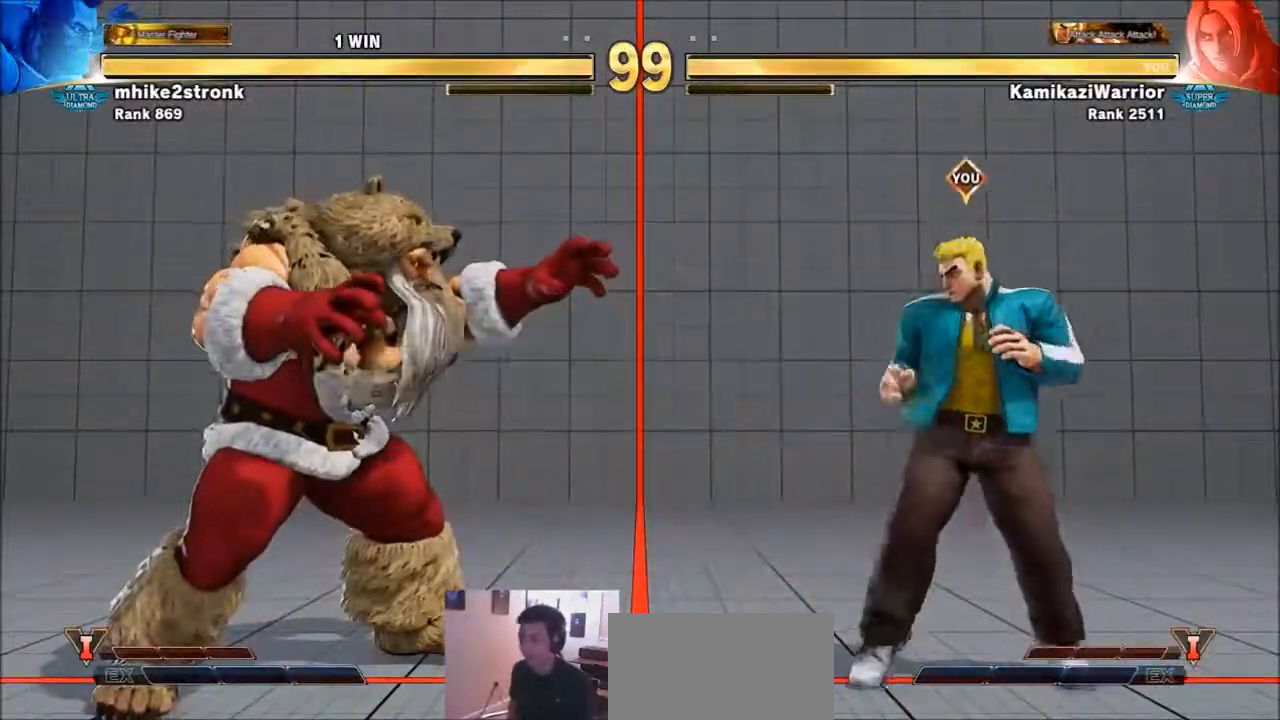
{"buttons": [], "left_stick": "down-right", "events": [[234, "left_stick", "right"], [300, "left_stick", "down-right"]]}
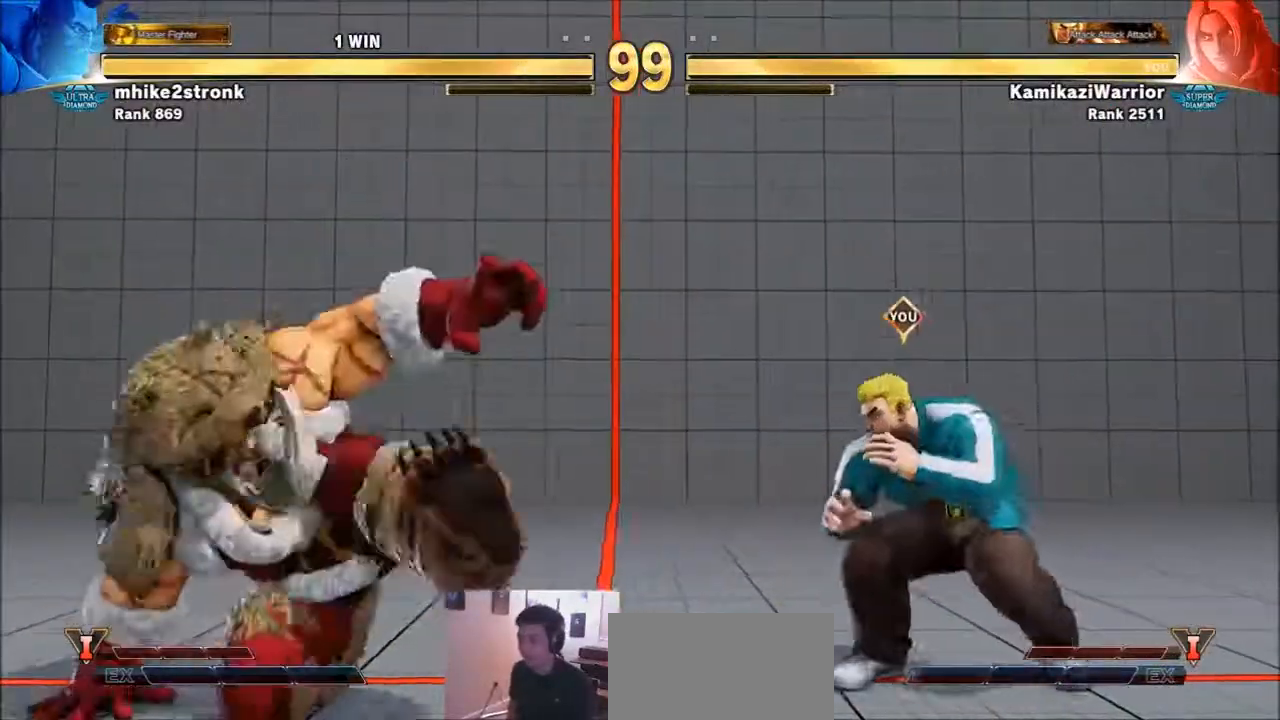
{"buttons": ["TRIANGLE"], "left_stick": "center", "events": [[33, "left_stick", "left"], [266, "TRIANGLE", "down"], [367, "left_stick", "center"]]}
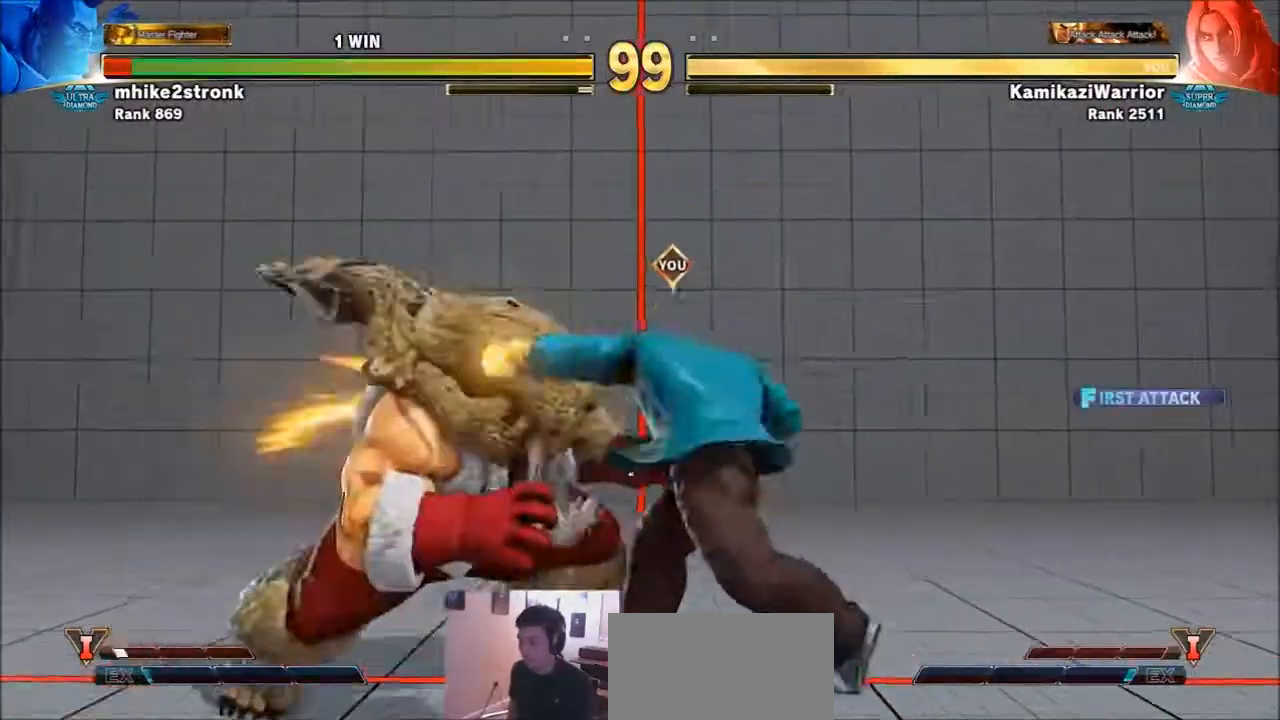
{"buttons": ["R2"], "left_stick": "center", "events": [[67, "TRIANGLE", "up"], [67, "left_stick", "right"], [300, "R2", "down"], [334, "left_stick", "center"], [400, "R2", "up"], [467, "R2", "down"]]}
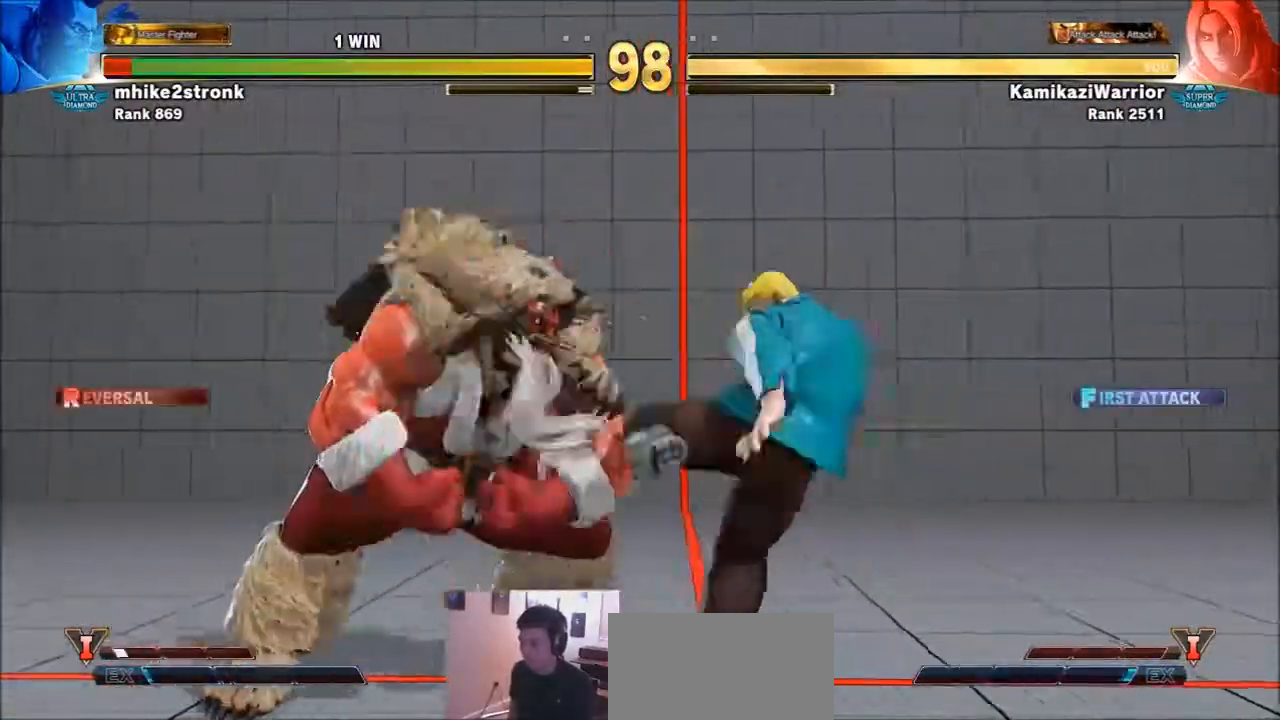
{"buttons": [], "left_stick": "right", "events": [[200, "R2", "up"], [333, "left_stick", "right"]]}
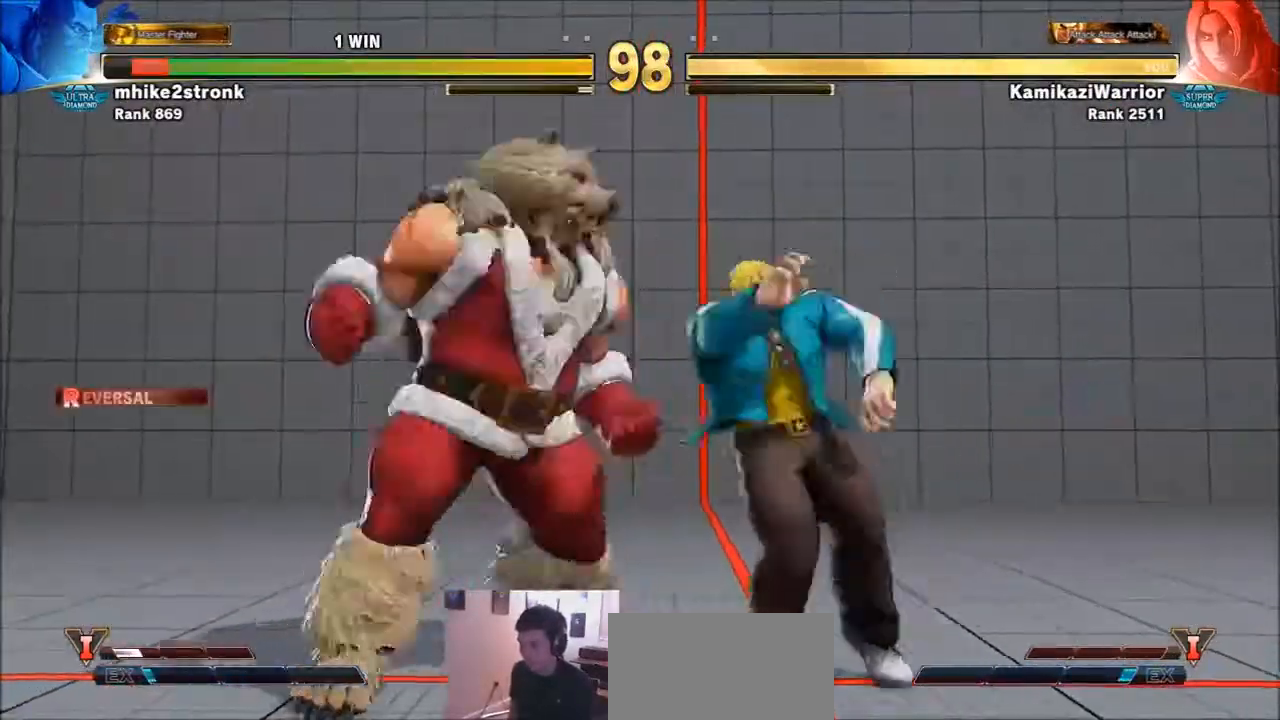
{"buttons": [], "left_stick": "center", "events": [[467, "left_stick", "center"]]}
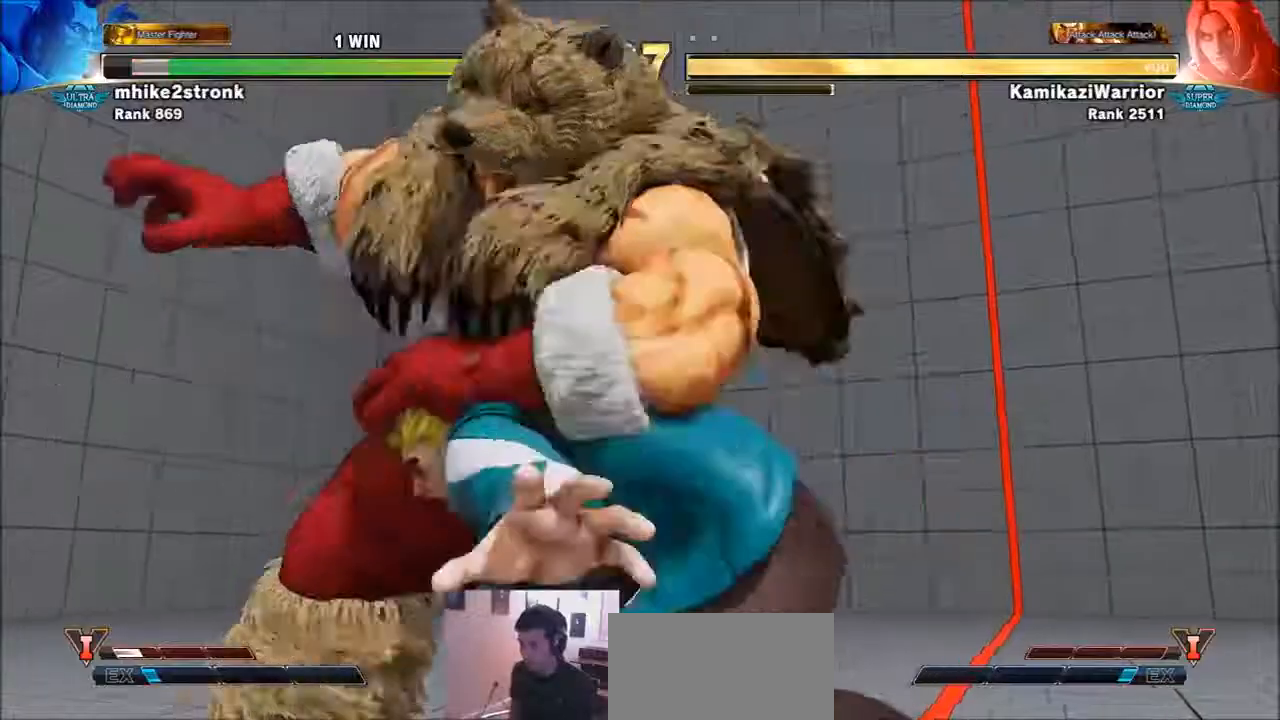
{"buttons": [], "left_stick": "center", "events": []}
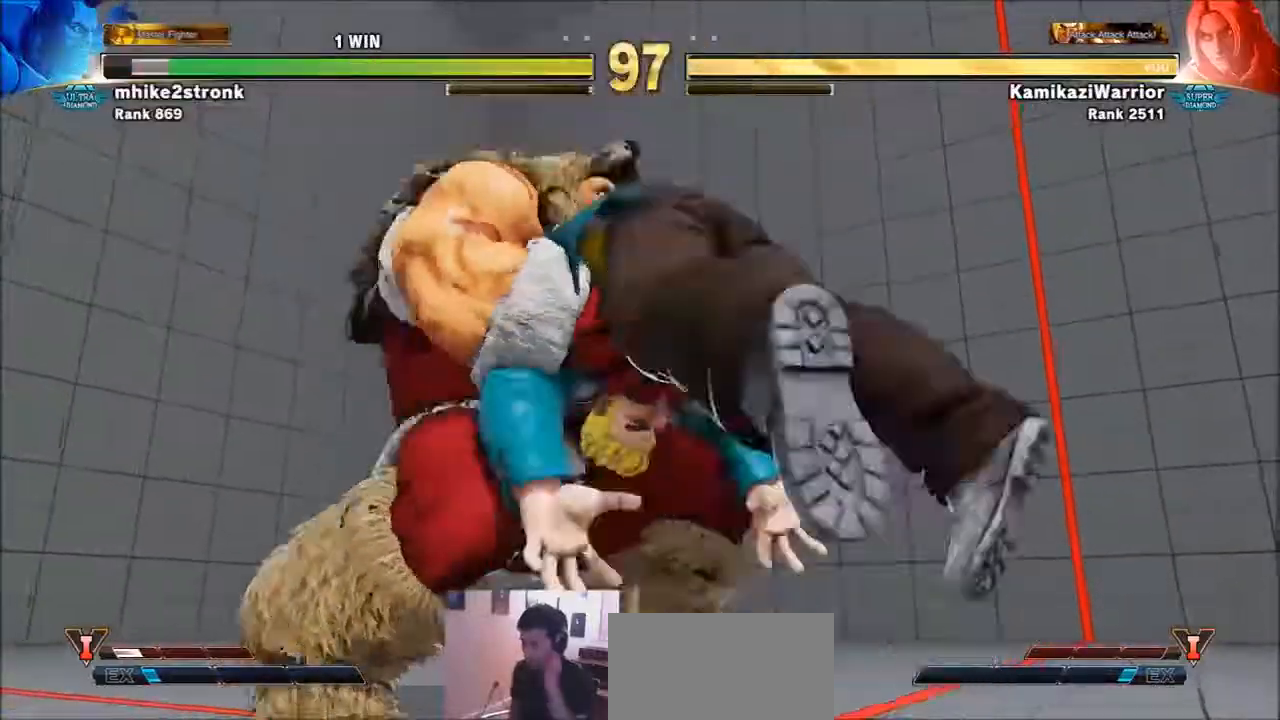
{"buttons": [], "left_stick": "center", "events": []}
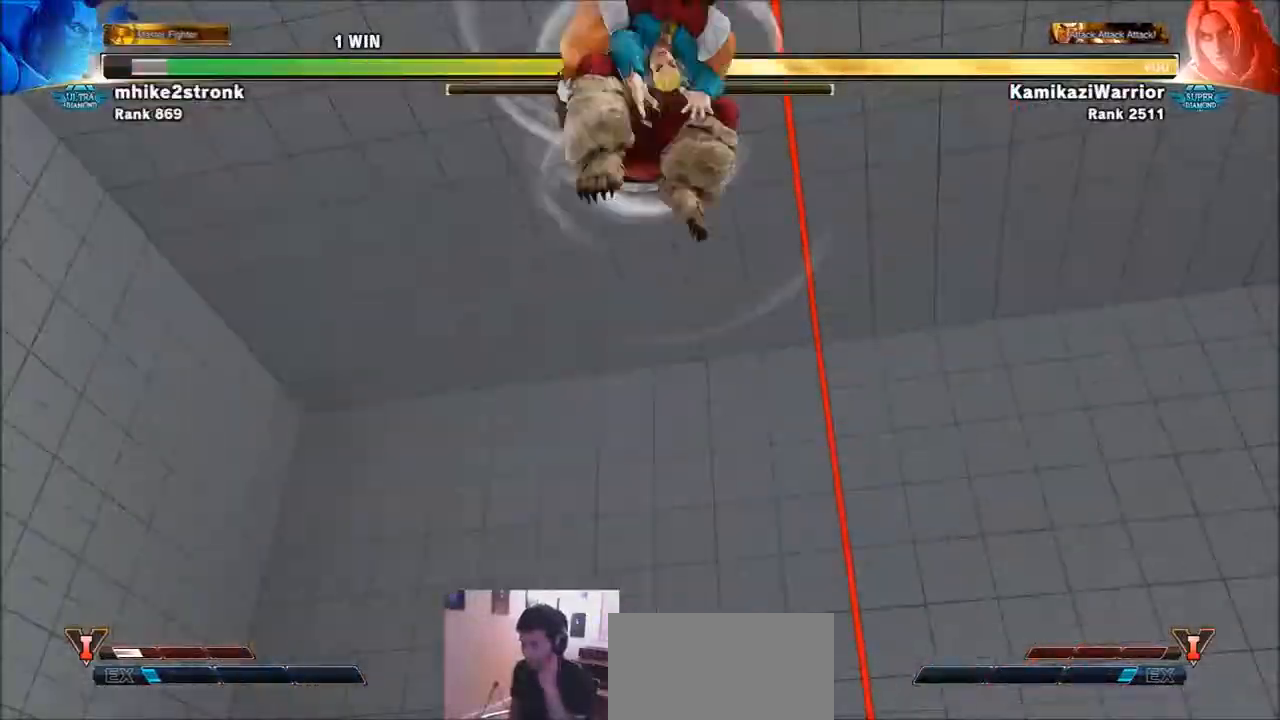
{"buttons": [], "left_stick": "center", "events": []}